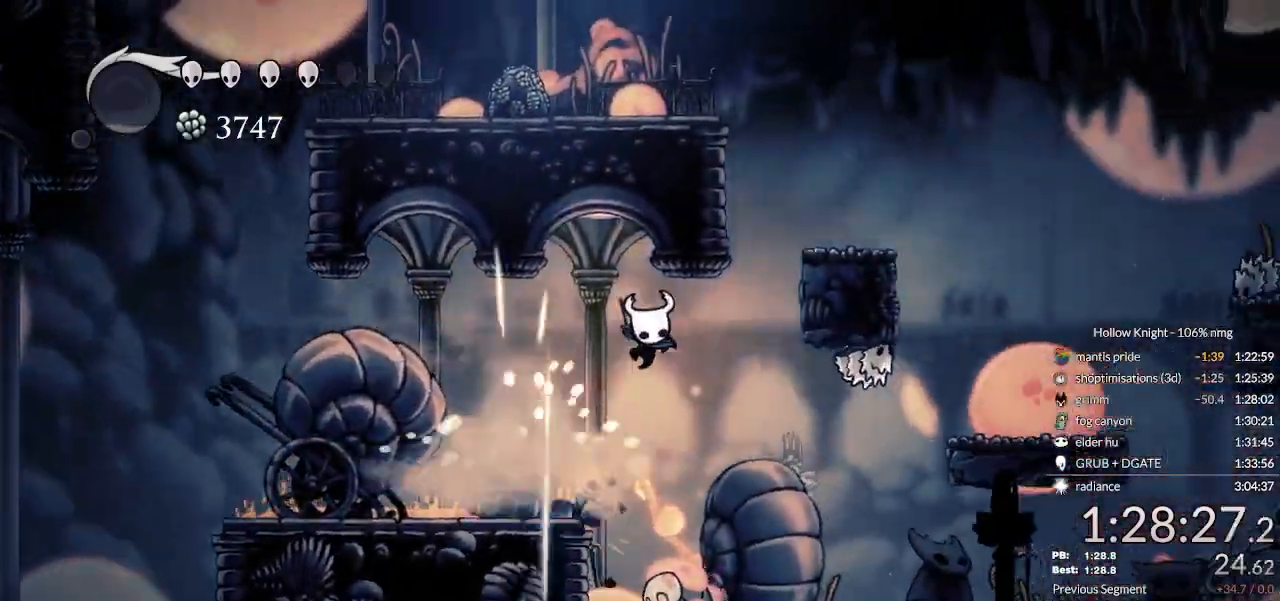
Gameplay with keyboard; each line is a JSON object with the keys held at the frame after it. "events" lists presses ("down") and releases ("up") of "cast", "cdash", "dash", "dnail", "down", "escape", "focus", "inv", "jump", "left", "nail", "return", "right" and "up" between this image and that frame as [ms after this image, input, new state], when the widget could be followed in between. No other keys are recorded. Mouse input is not recorded. Key names are as the overlay labels them; some are game actions (e.g. jump) rather than physical keys.
{"keys": ["down", "nail", "right"], "events": [[100, "dash", "down"], [167, "dash", "up"], [267, "left", "down"], [333, "jump", "down"], [333, "left", "up"], [500, "jump", "up"]]}
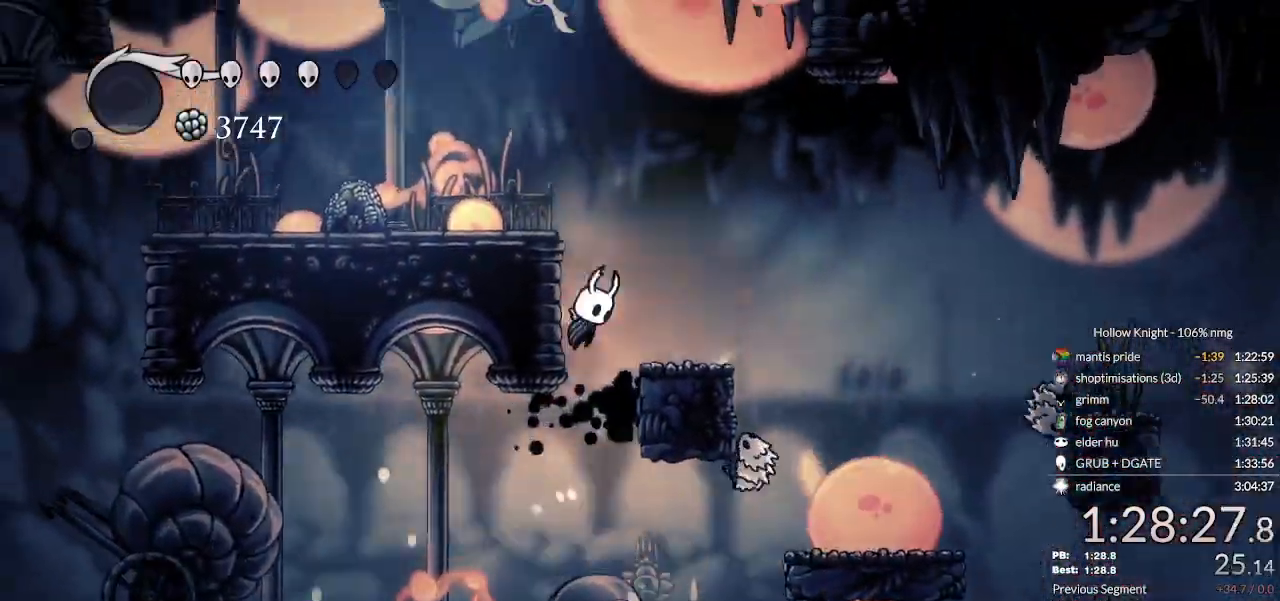
{"keys": ["dash", "down", "nail", "right"], "events": [[400, "dash", "down"], [400, "jump", "down"], [433, "jump", "up"]]}
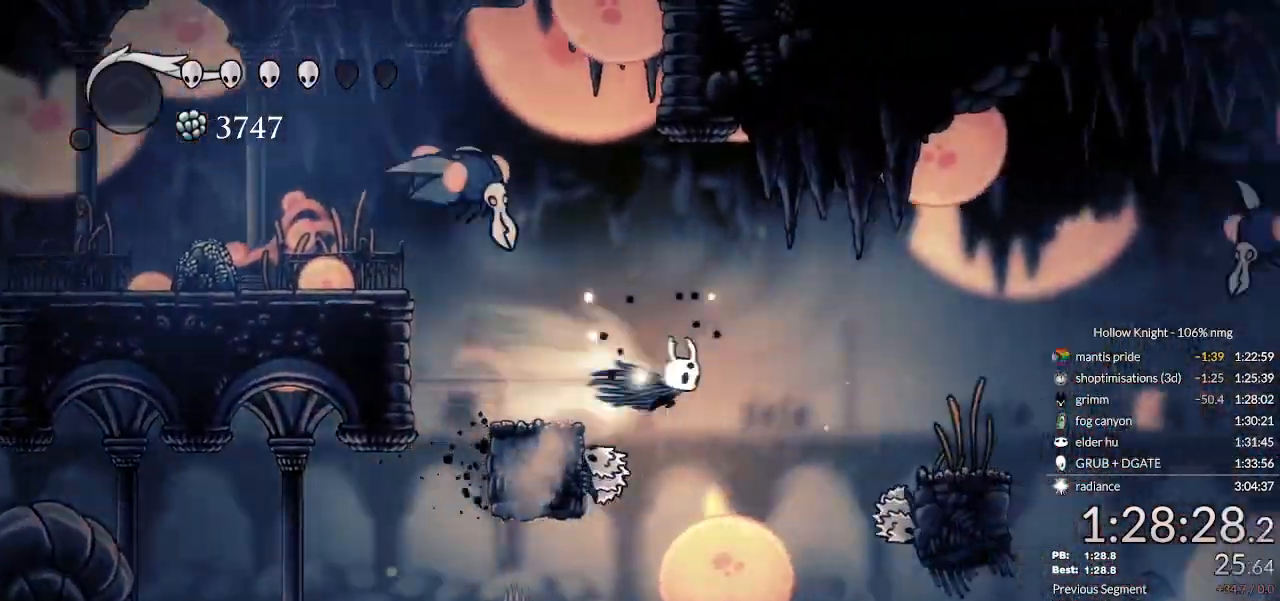
{"keys": ["down", "nail", "right"], "events": [[67, "dash", "up"]]}
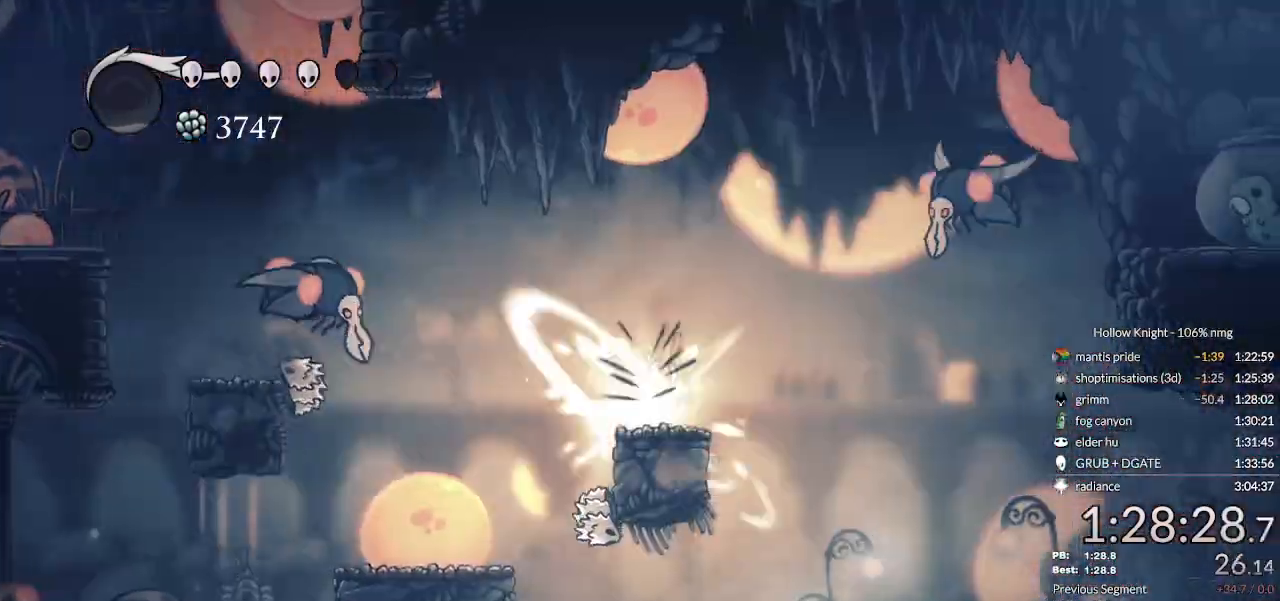
{"keys": ["dash", "down", "nail"], "events": [[33, "jump", "down"], [267, "right", "up"], [467, "dash", "down"], [467, "jump", "up"]]}
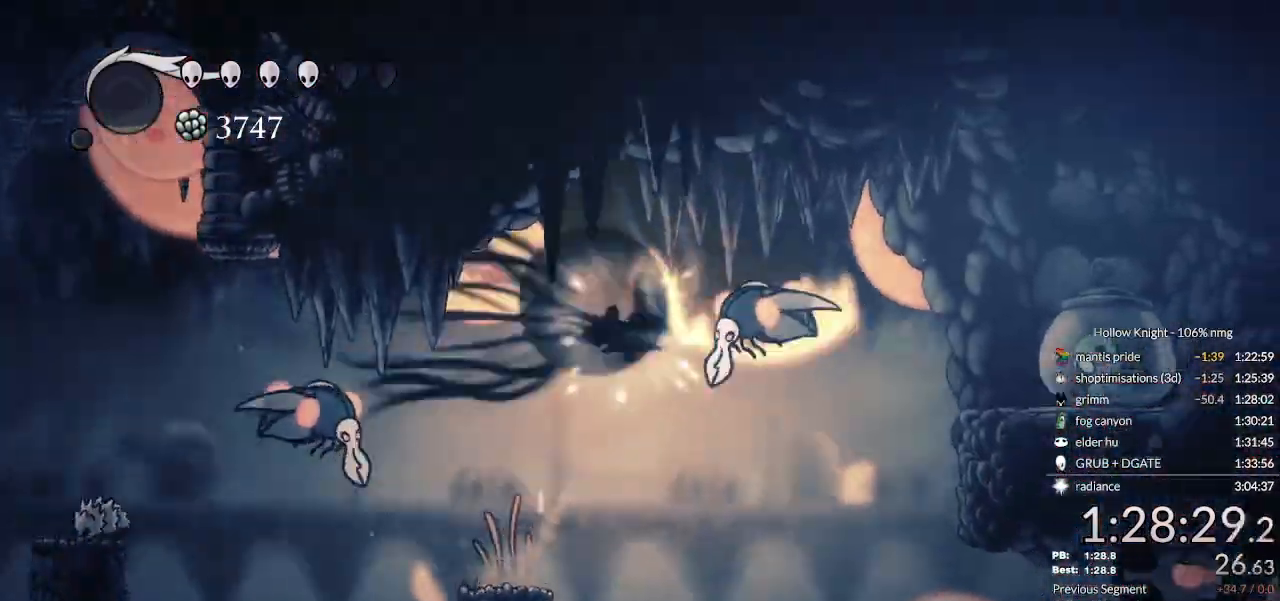
{"keys": ["down", "jump", "nail", "right"], "events": [[100, "right", "down"], [167, "dash", "up"], [333, "jump", "down"]]}
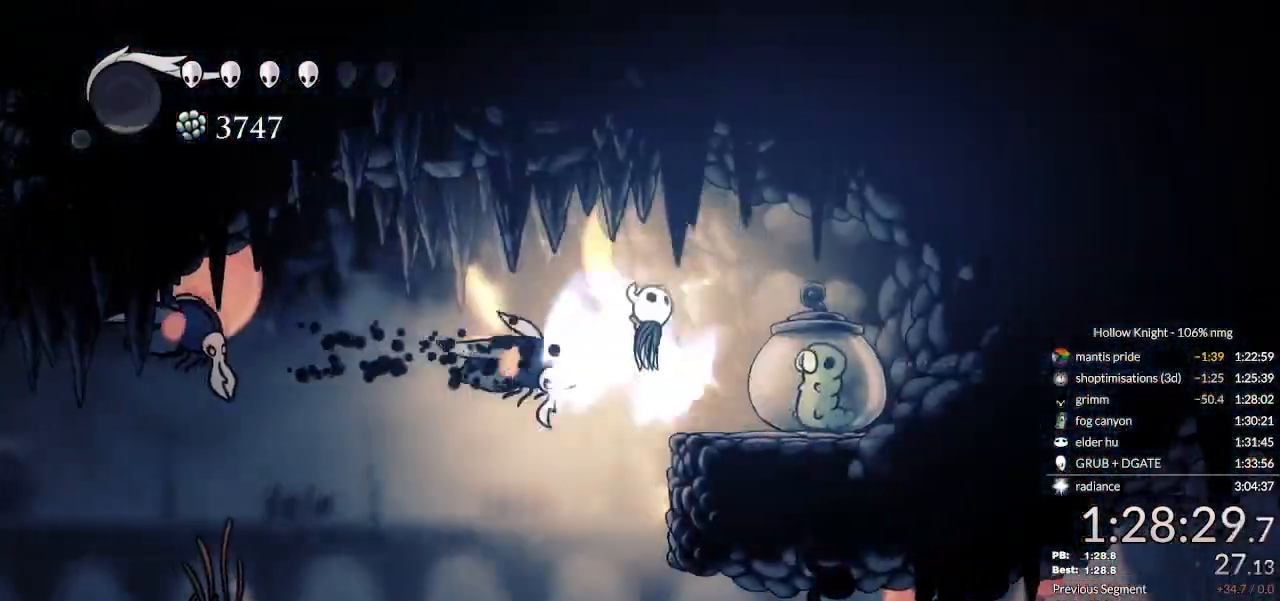
{"keys": ["down", "nail"], "events": [[33, "jump", "up"], [133, "right", "up"], [233, "nail", "up"], [300, "nail", "down"], [300, "right", "down"], [367, "right", "up"], [400, "nail", "up"], [467, "nail", "down"]]}
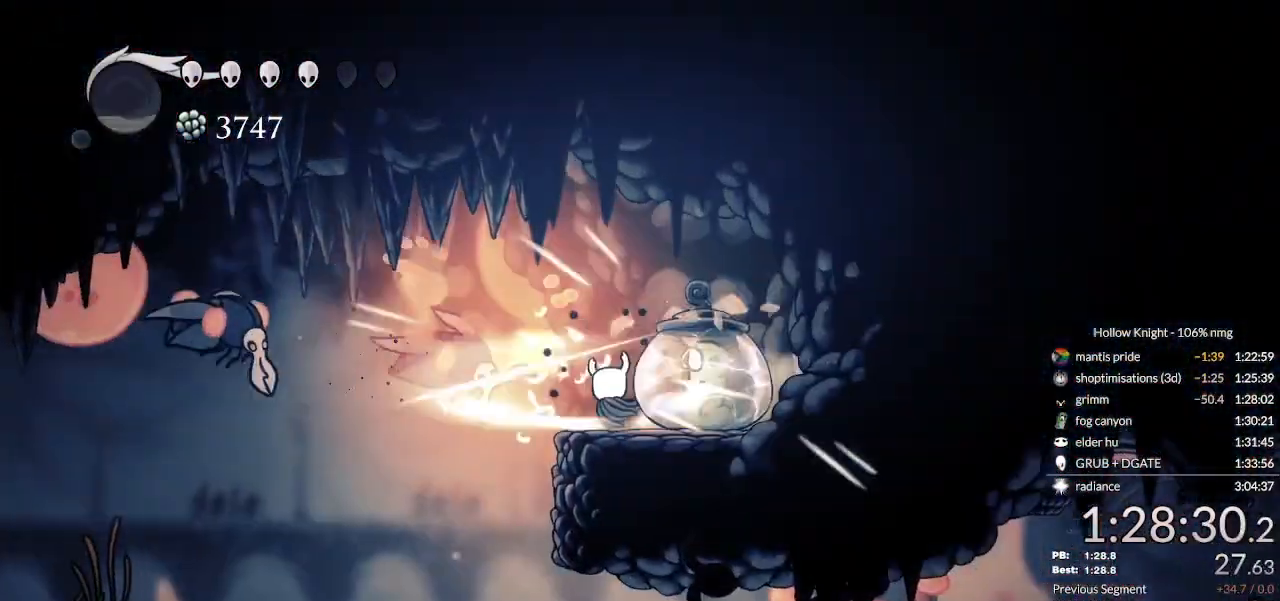
{"keys": ["down", "left", "nail"], "events": [[33, "nail", "up"], [133, "nail", "down"], [167, "nail", "up"], [200, "left", "down"], [267, "nail", "down"], [367, "nail", "up"], [433, "nail", "down"]]}
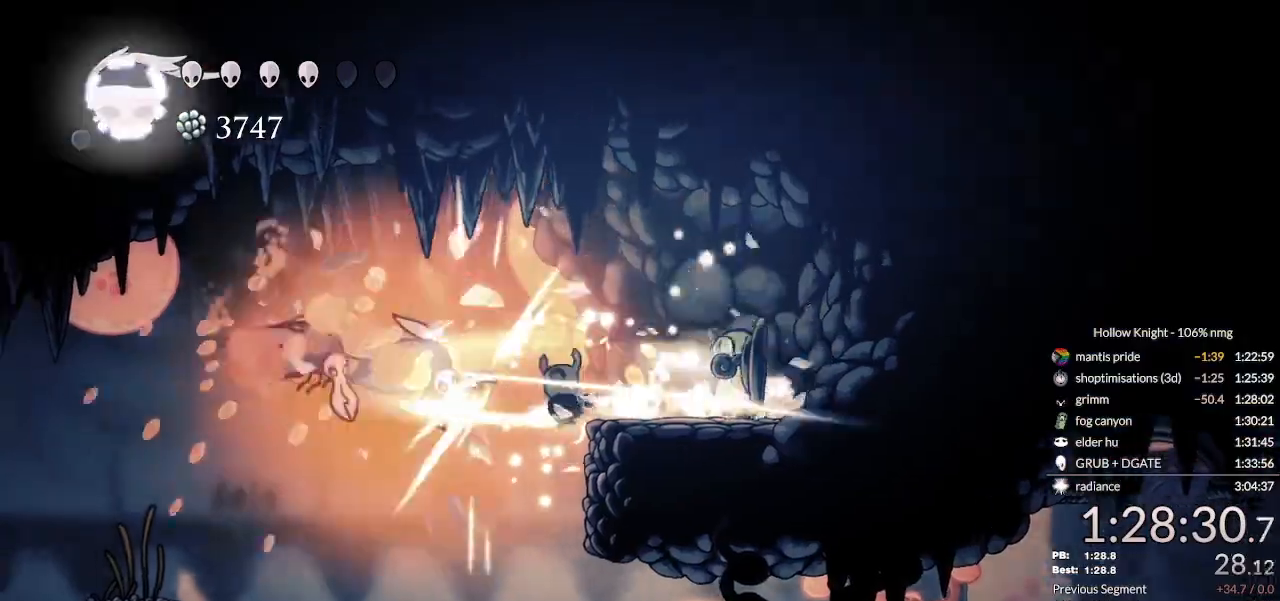
{"keys": ["left"], "events": [[33, "nail", "up"], [67, "left", "up"], [100, "nail", "down"], [133, "left", "down"], [200, "nail", "up"], [300, "down", "up"], [300, "nail", "down"], [433, "nail", "up"]]}
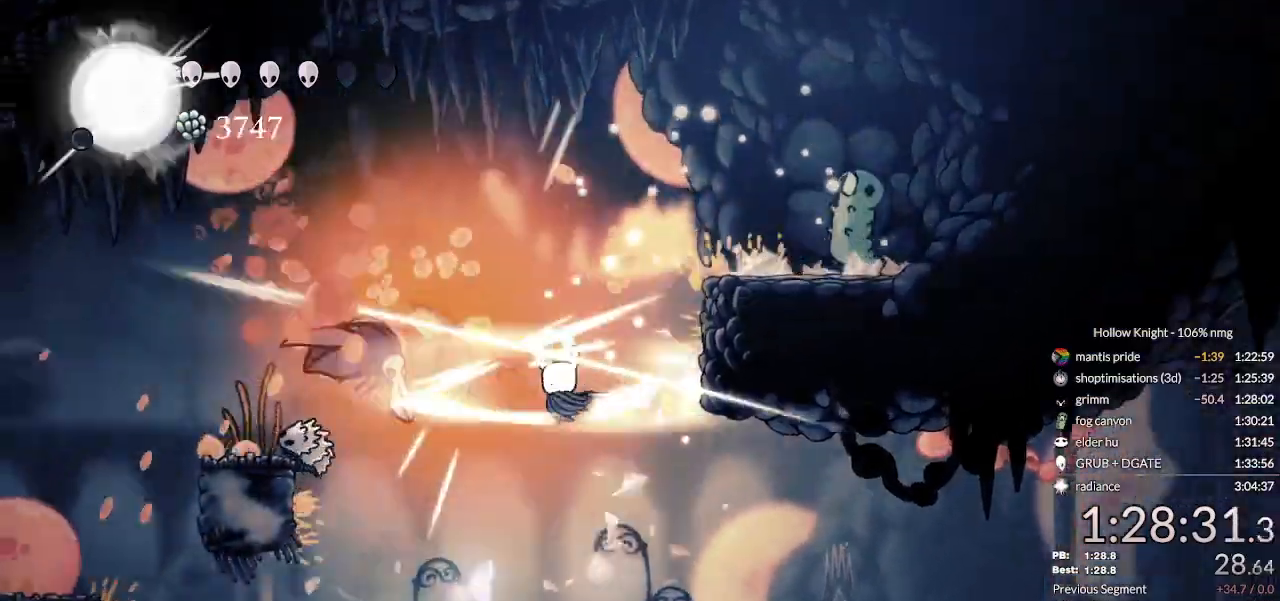
{"keys": ["left", "right", "up"]}
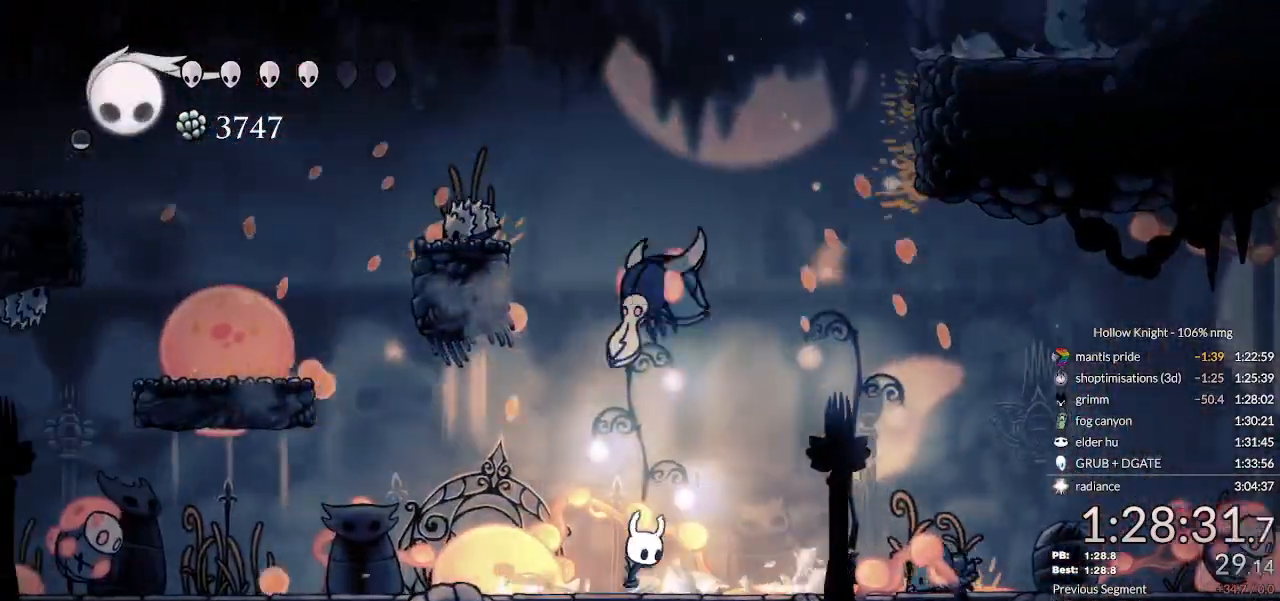
{"keys": ["left", "up"], "events": [[33, "left", "up"], [33, "right", "up"], [67, "right", "down"], [133, "jump", "down"], [167, "left", "down"], [200, "nail", "down"], [200, "right", "up"], [267, "jump", "up"], [333, "nail", "up"]]}
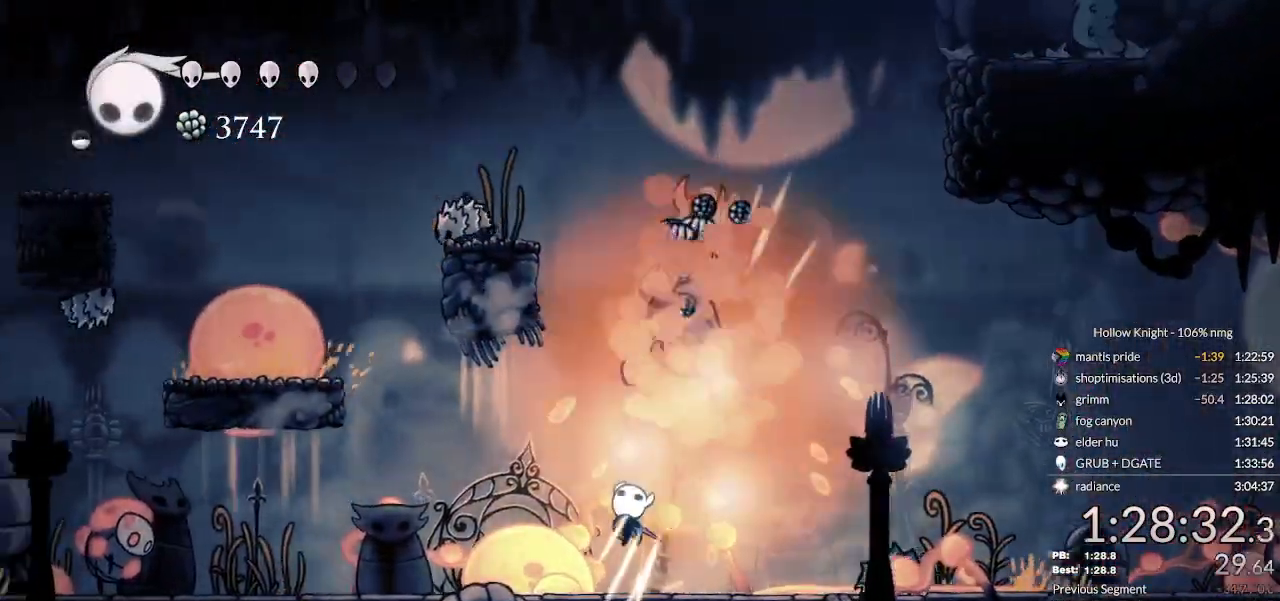
{"keys": ["left"], "events": [[100, "up", "up"]]}
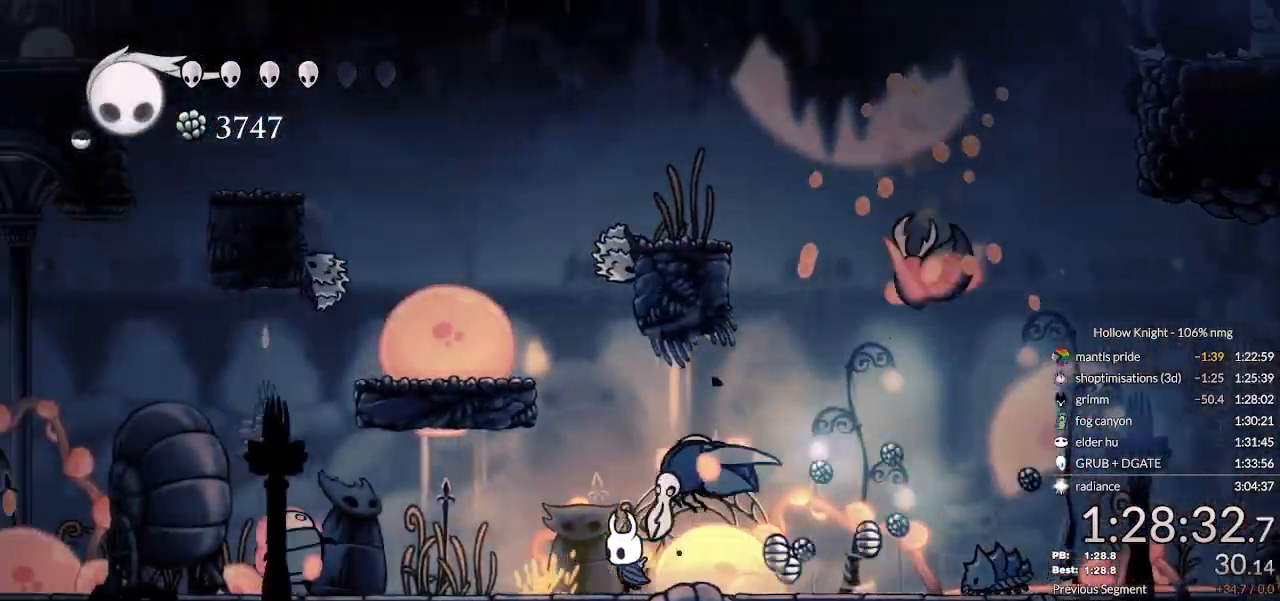
{"keys": ["dash", "down", "left"], "events": [[233, "down", "down"], [233, "jump", "down"], [367, "jump", "up"], [400, "dash", "down"]]}
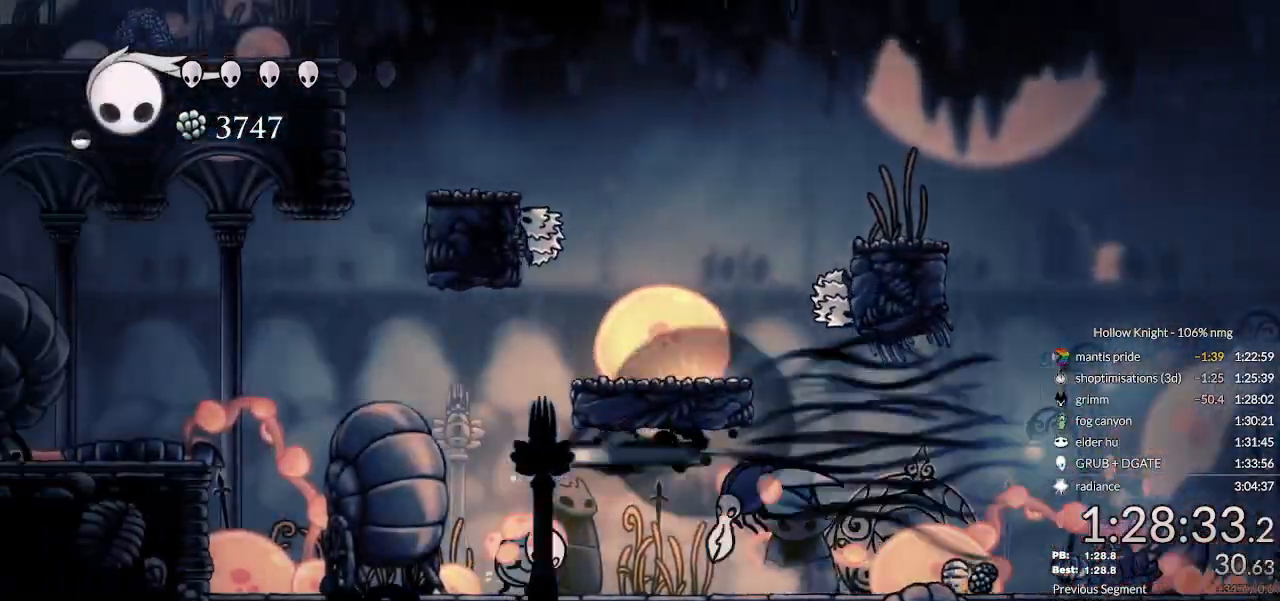
{"keys": ["down", "jump", "left"], "events": [[33, "dash", "up"], [300, "jump", "down"]]}
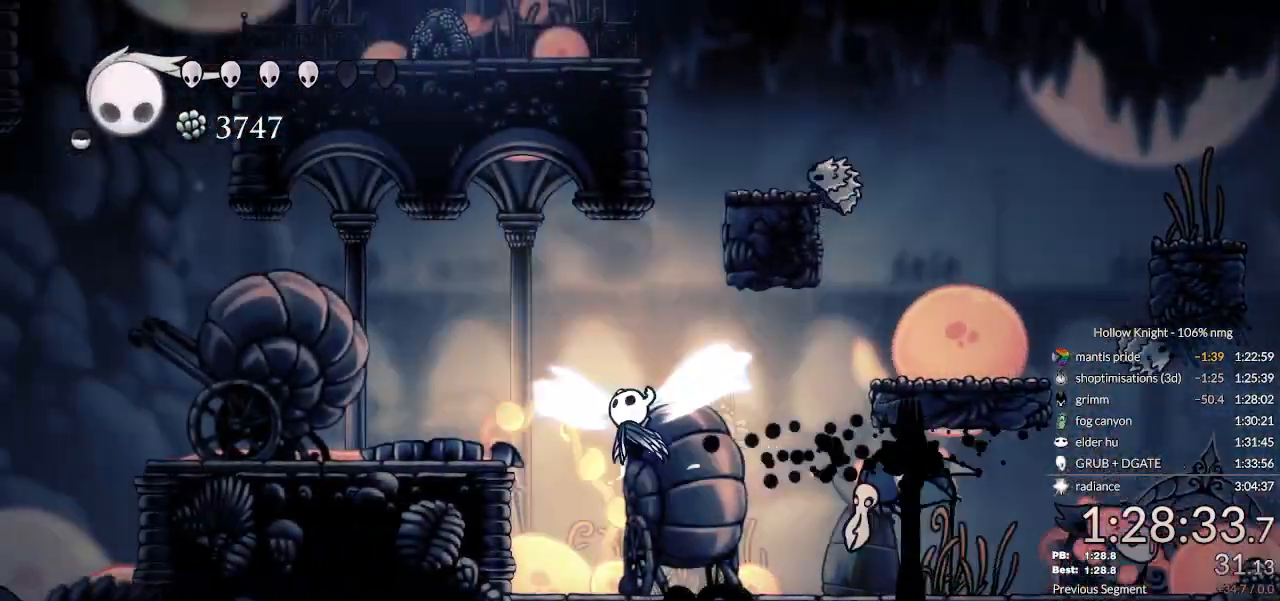
{"keys": ["down", "jump", "left"], "events": [[33, "jump", "up"], [233, "dash", "down"], [367, "dash", "up"], [433, "jump", "down"]]}
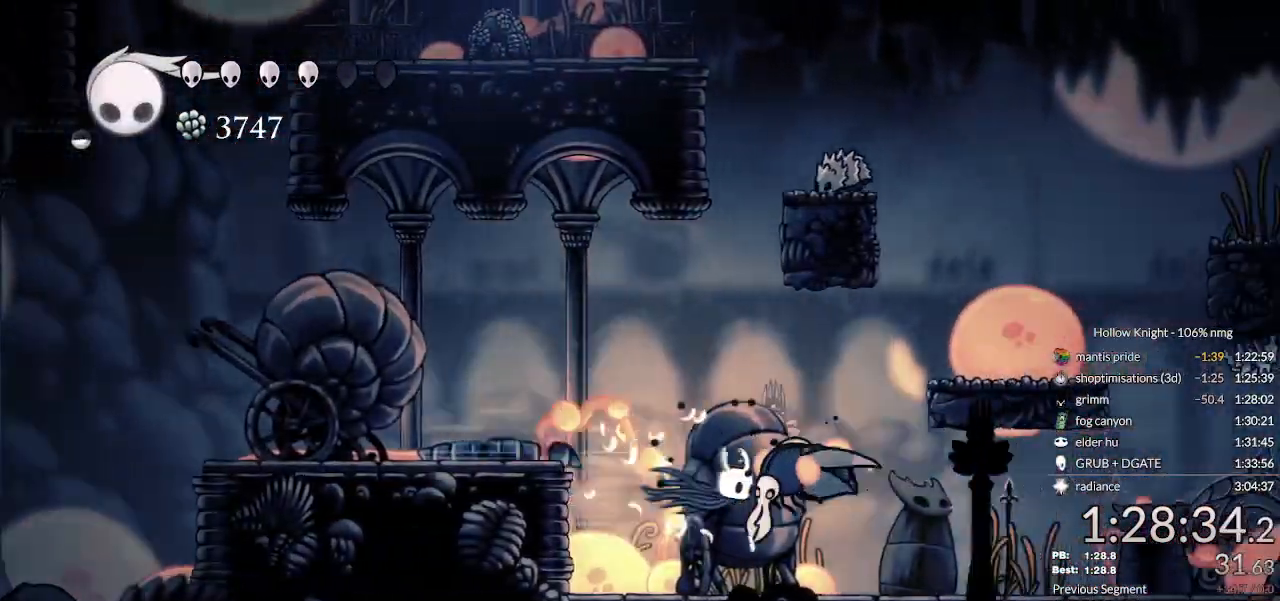
{"keys": ["down", "right"], "events": [[333, "jump", "up"], [367, "right", "down"], [400, "left", "up"]]}
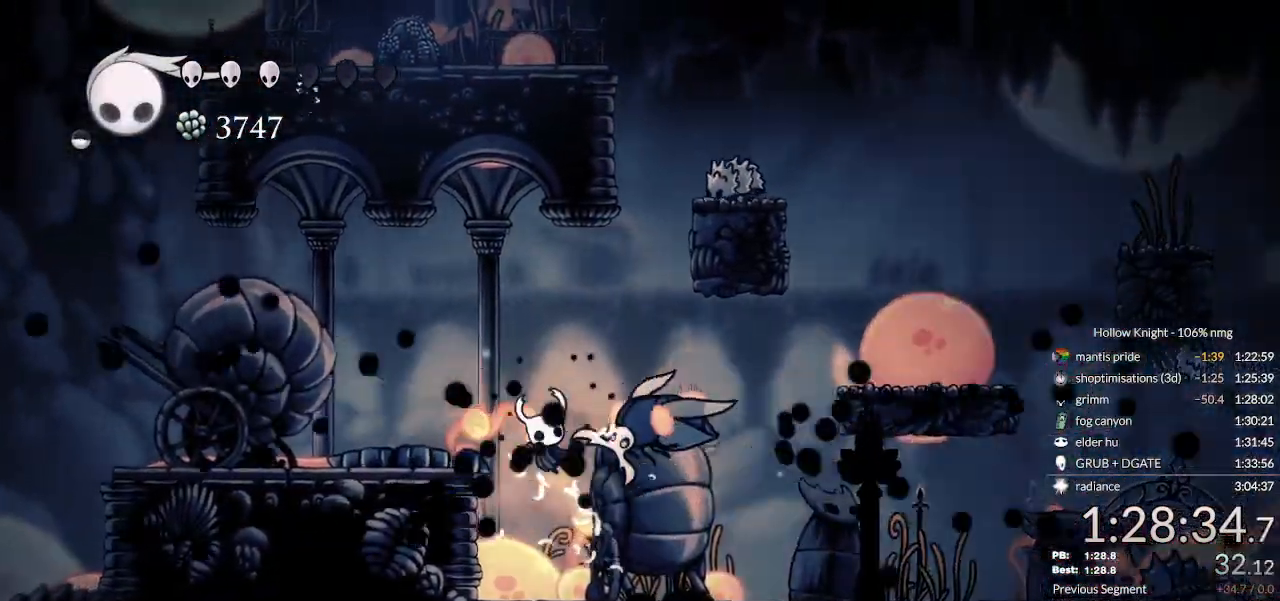
{"keys": ["down", "left"], "events": [[100, "nail", "down"], [200, "left", "down"], [233, "right", "up"], [267, "nail", "up"]]}
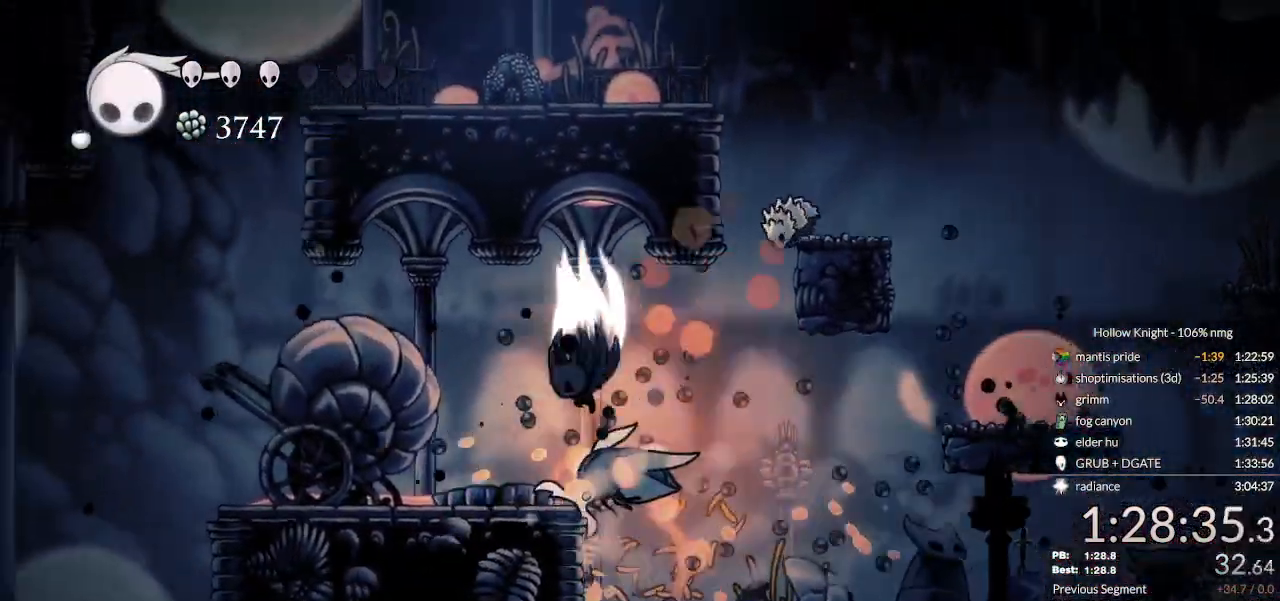
{"keys": ["left"], "events": [[167, "nail", "down"], [300, "nail", "up"], [467, "down", "up"]]}
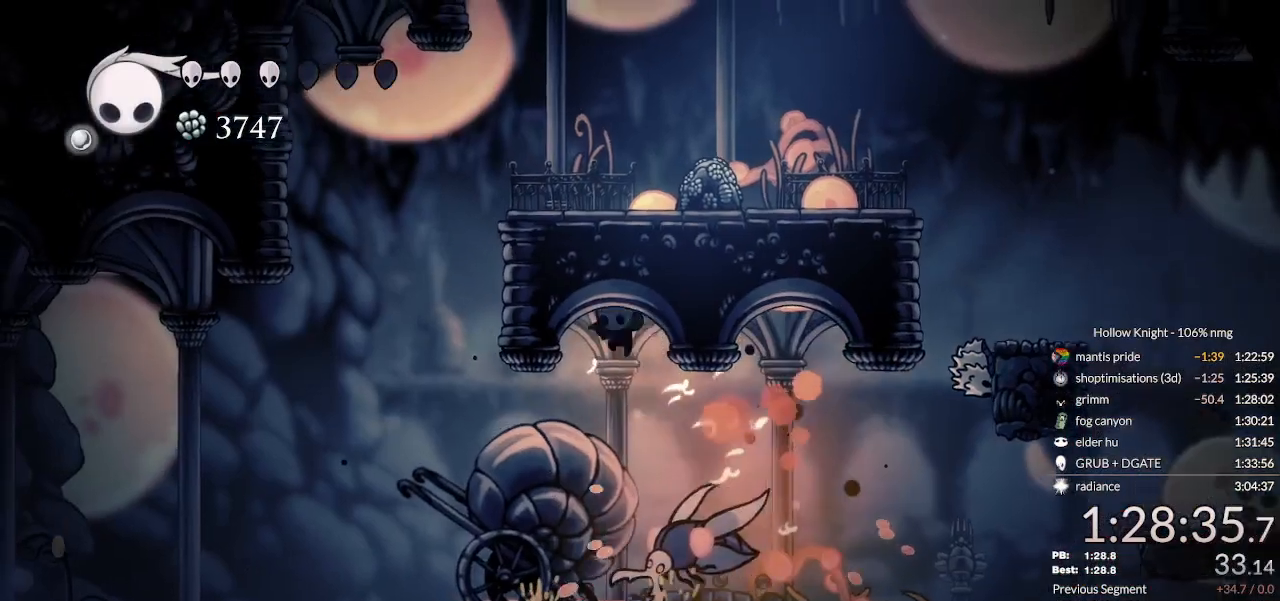
{"keys": ["up"], "events": [[267, "left", "up"], [267, "up", "down"], [300, "left", "down"], [333, "nail", "down"], [400, "nail", "up"], [467, "left", "up"]]}
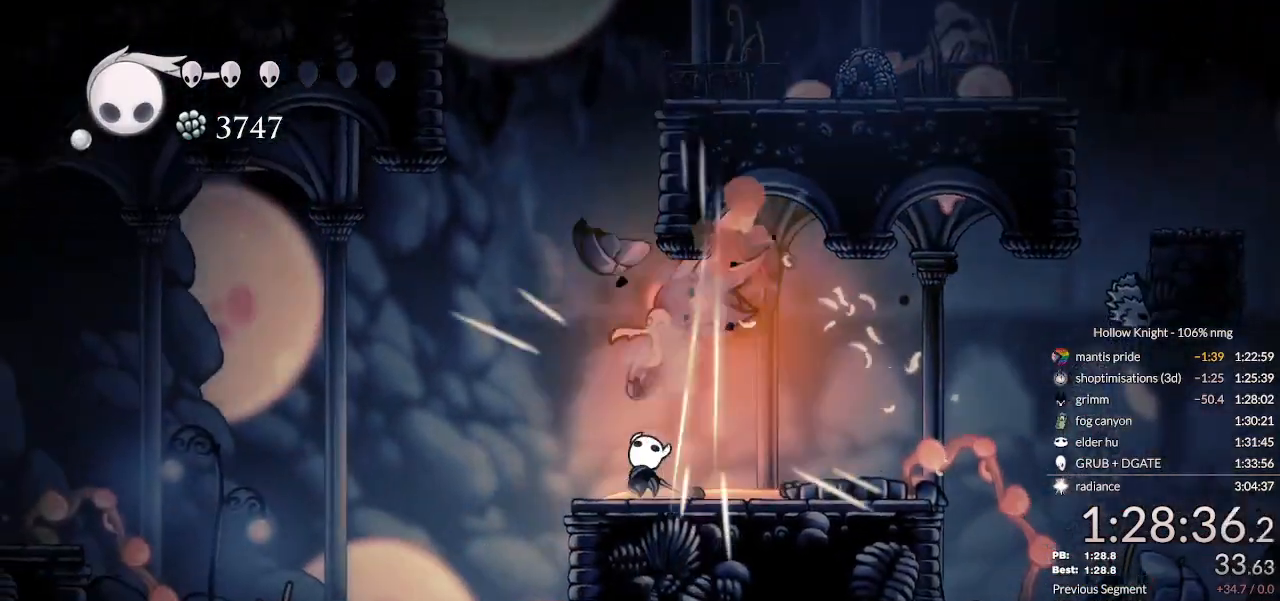
{"keys": ["up"], "events": [[233, "nail", "down"], [300, "left", "down"], [367, "nail", "up"], [467, "left", "up"]]}
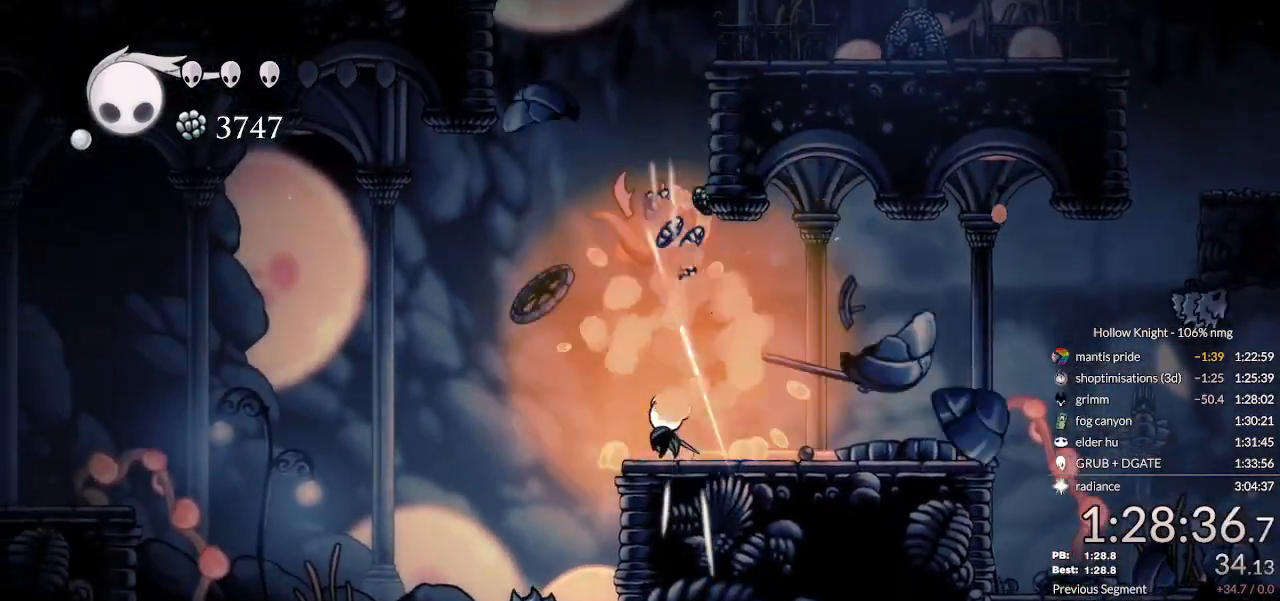
{"keys": ["cdash"], "events": [[167, "nail", "down"], [200, "nail", "up"], [267, "left", "down"], [300, "cdash", "down"], [333, "left", "up"], [333, "up", "up"]]}
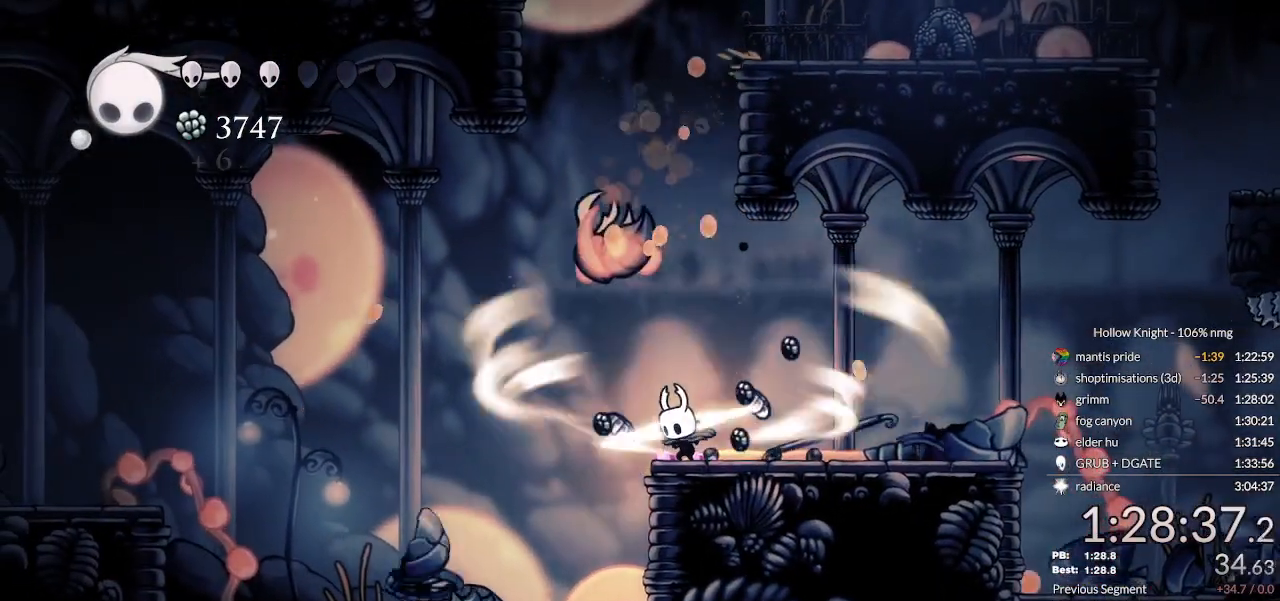
{"keys": ["cdash"], "events": []}
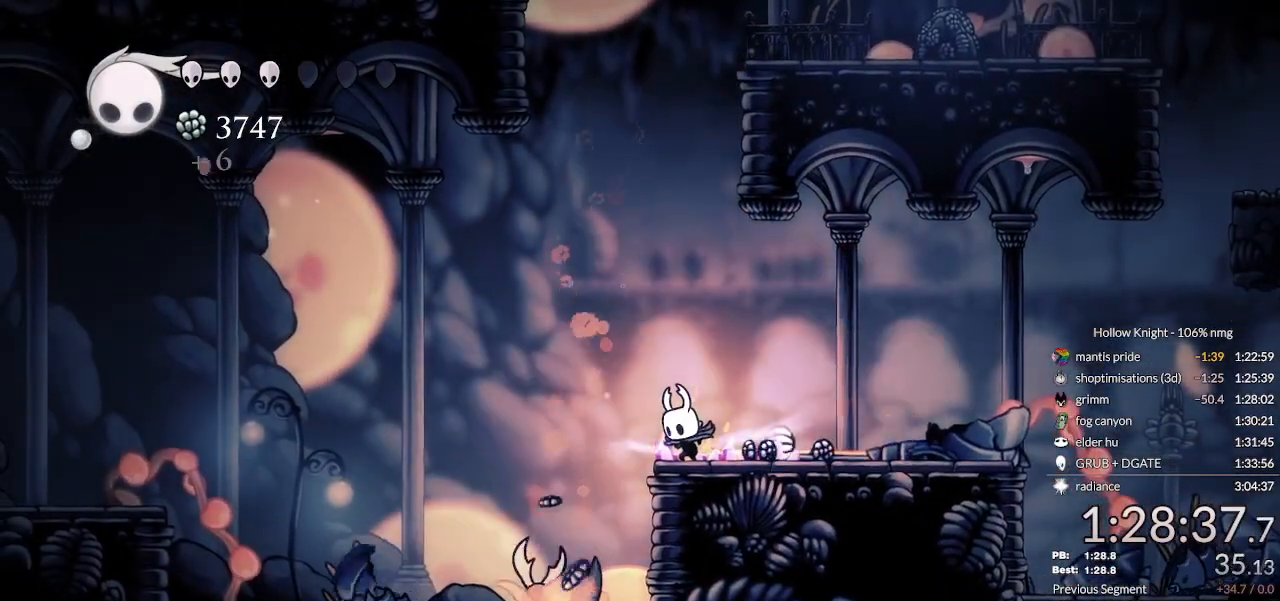
{"keys": []}
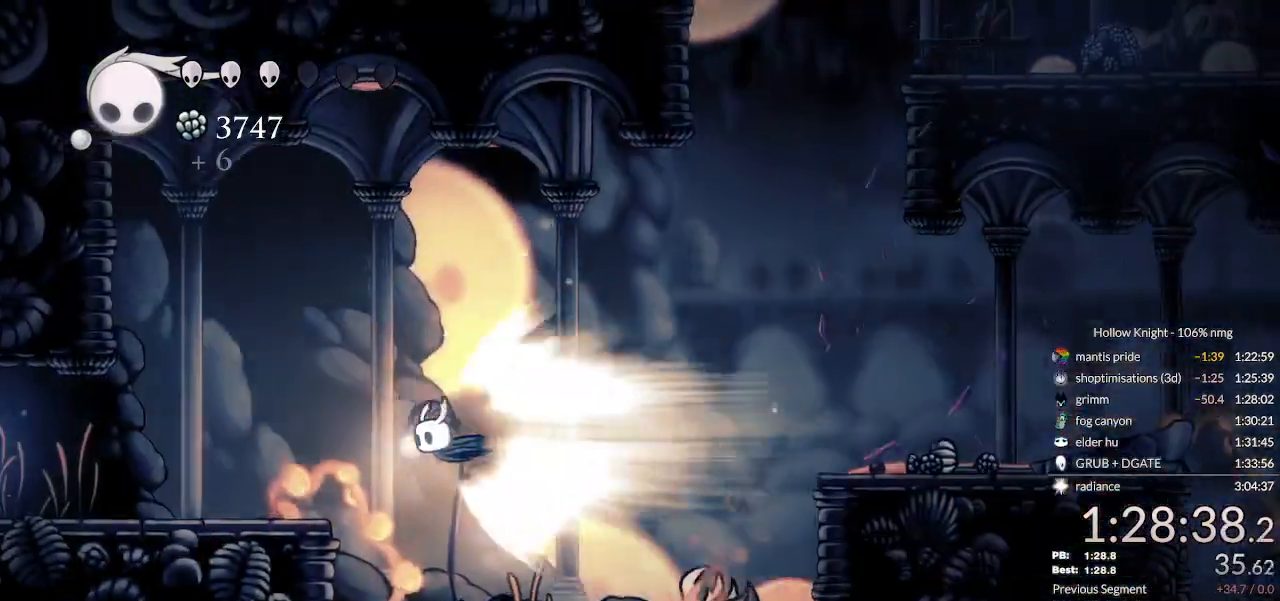
{"keys": [], "events": []}
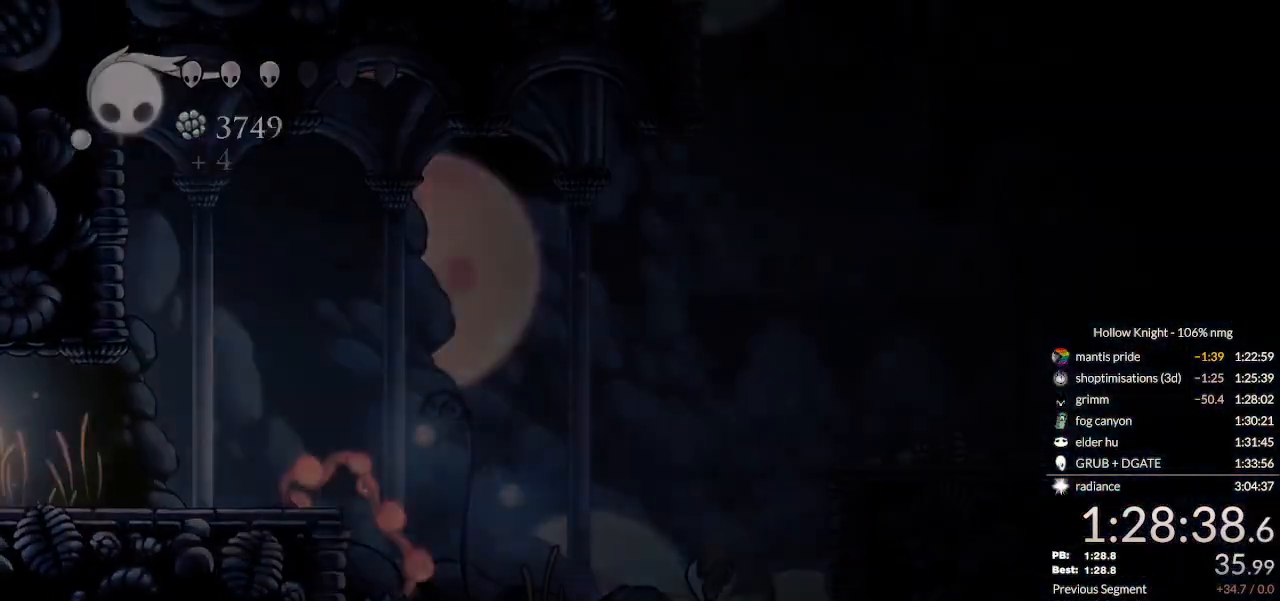
{"keys": [], "events": []}